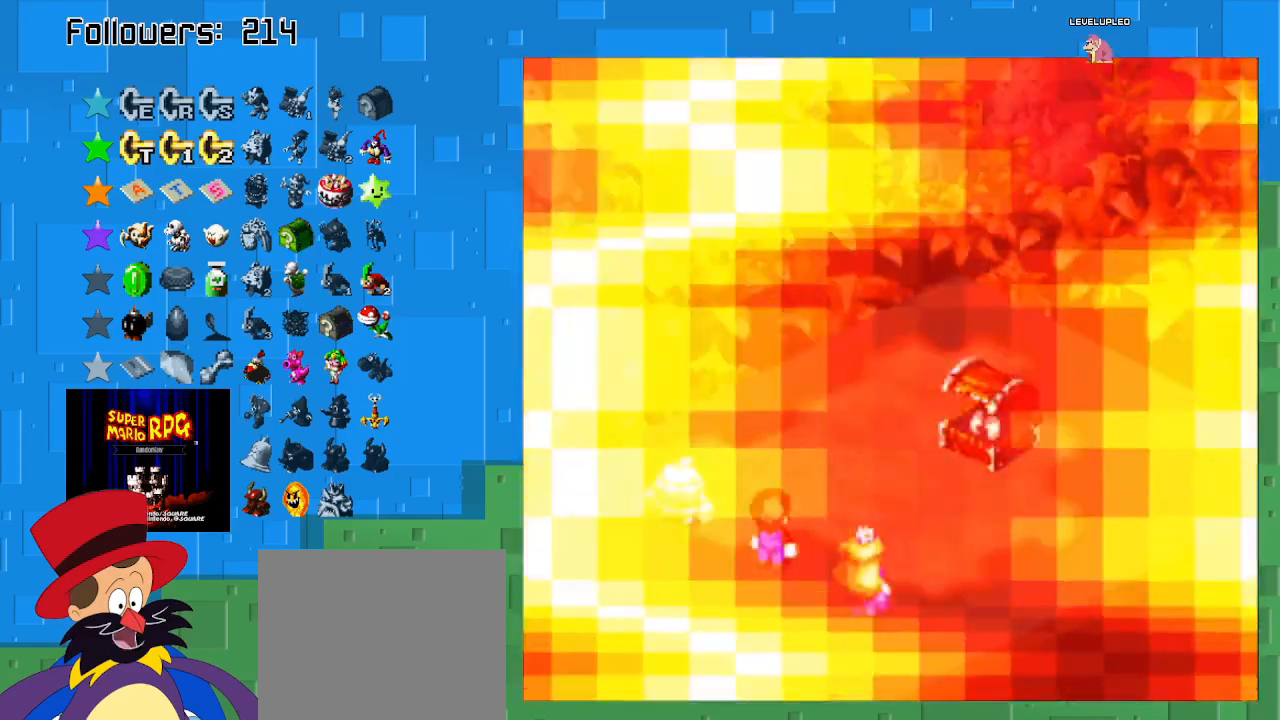
Gameplay with a controller (PlayStation layout); each line is a JSON object with the inputs held at the frame after it. "events" lists button and stick changes between this image and that frame as [ms after this image, input, new state], when the widget could be followed in between. Not read: L3 R3.
{"buttons": [], "left_stick": "center", "right_stick": "center", "events": []}
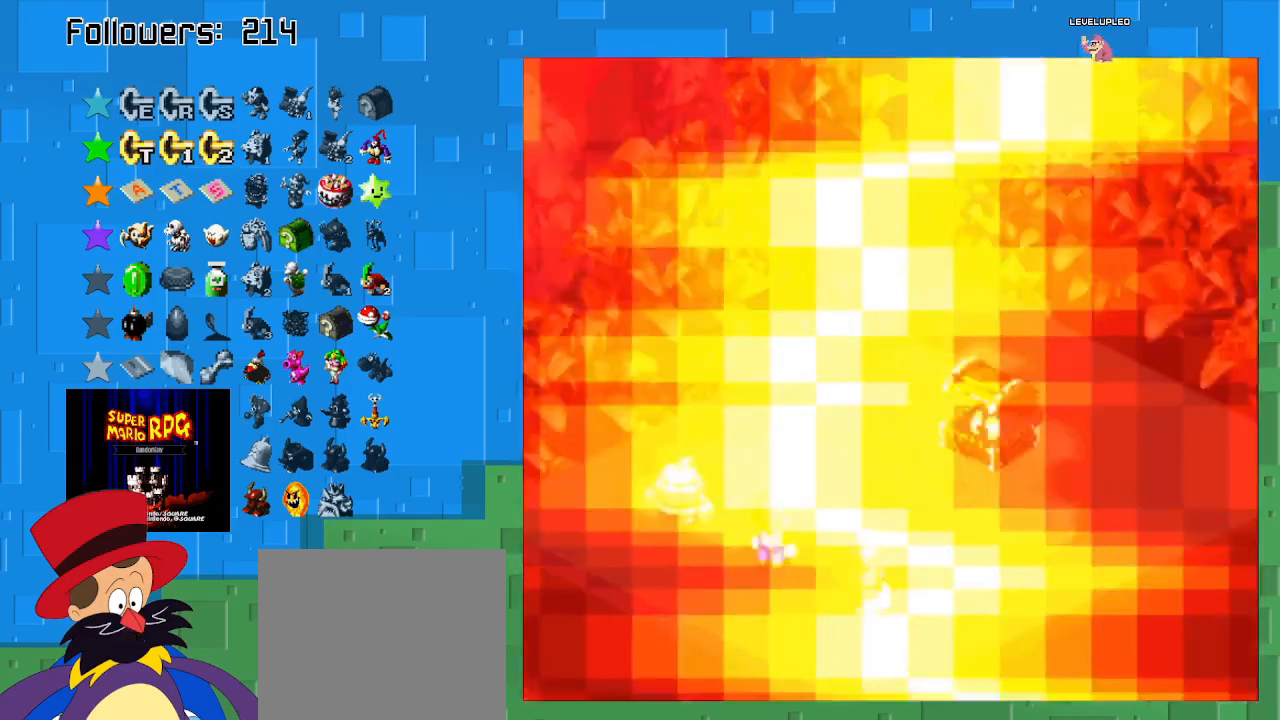
{"buttons": [], "left_stick": "center", "right_stick": "center", "events": []}
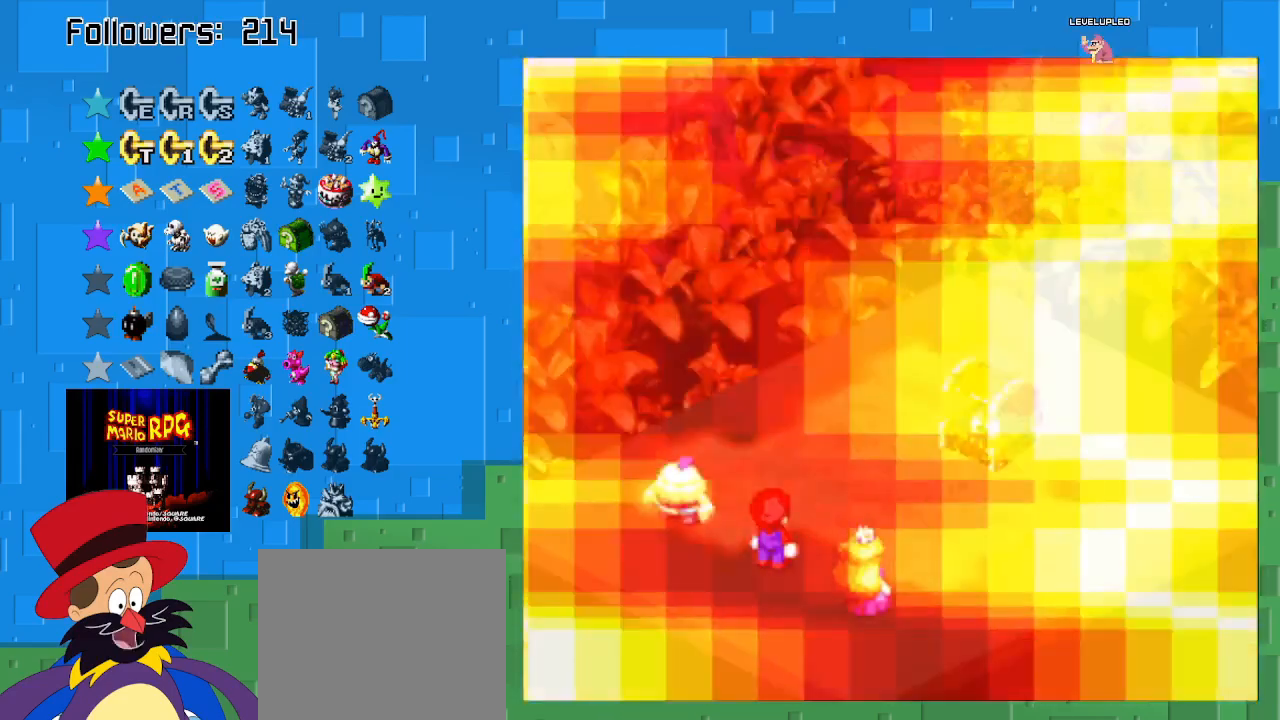
{"buttons": ["CROSS"], "left_stick": "center", "right_stick": "center", "events": [[467, "CROSS", "down"]]}
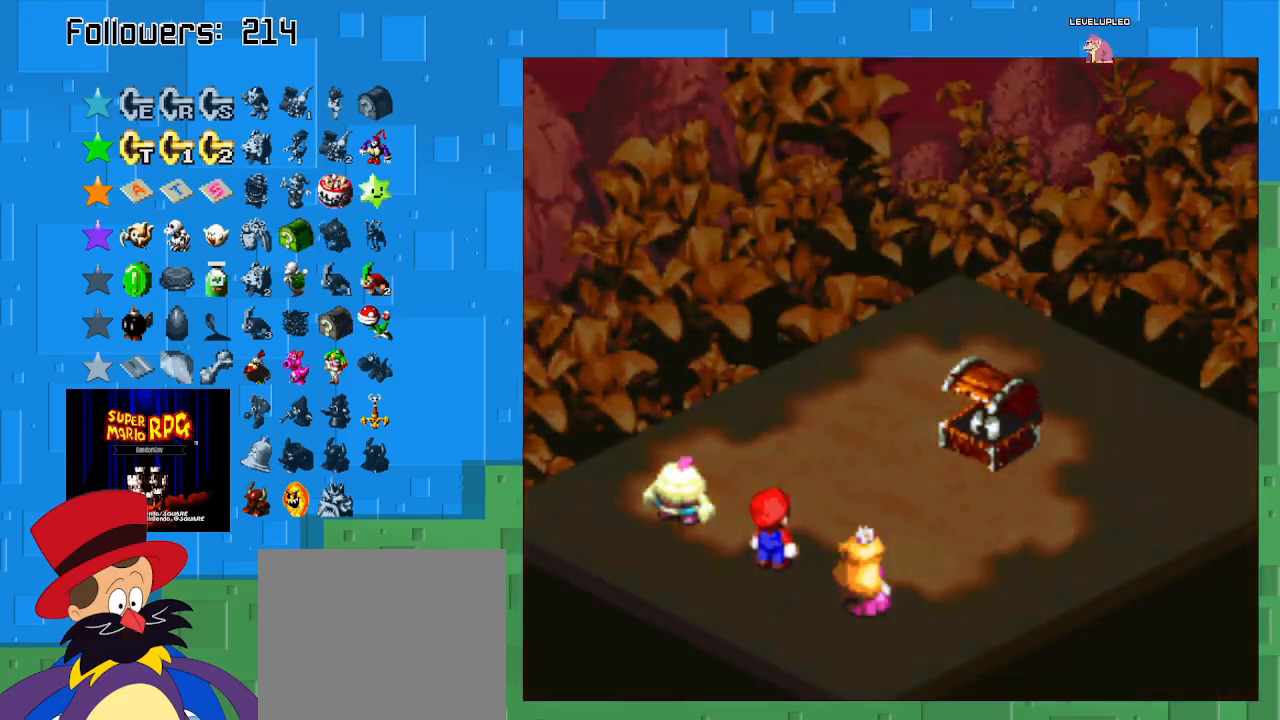
{"buttons": [], "left_stick": "center", "right_stick": "center", "events": [[333, "CROSS", "up"]]}
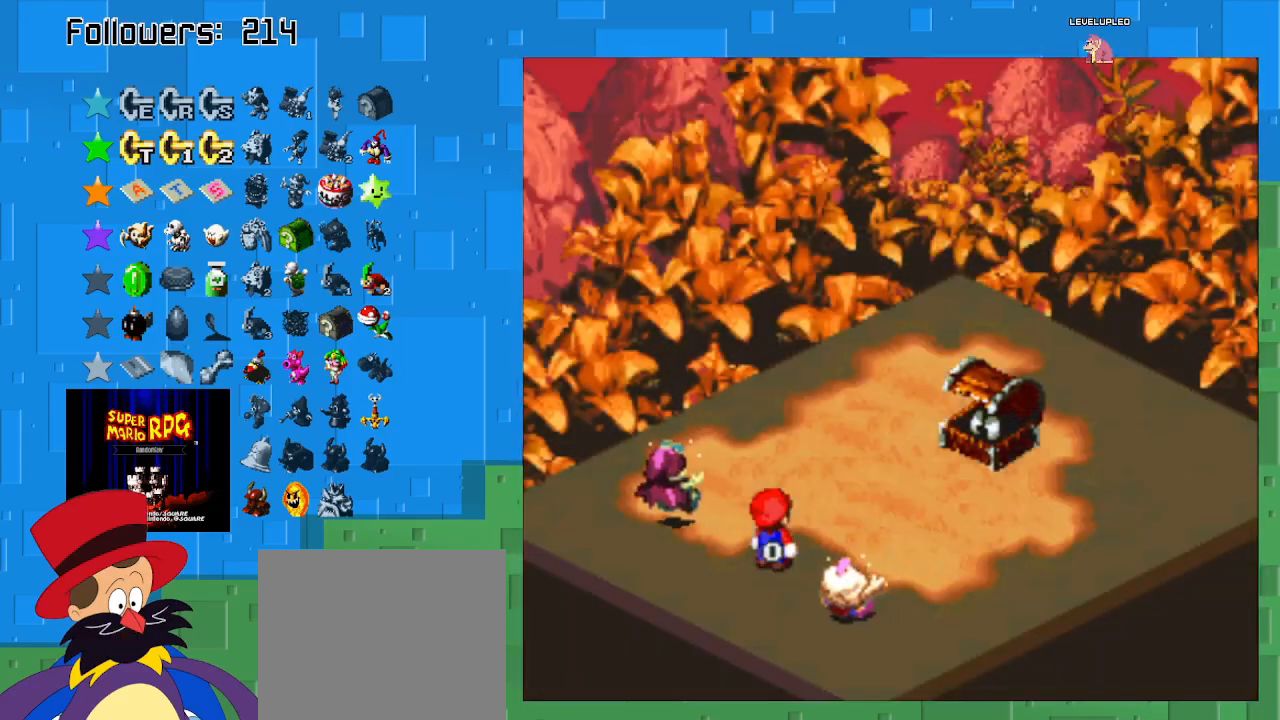
{"buttons": [], "left_stick": "center", "right_stick": "center", "events": []}
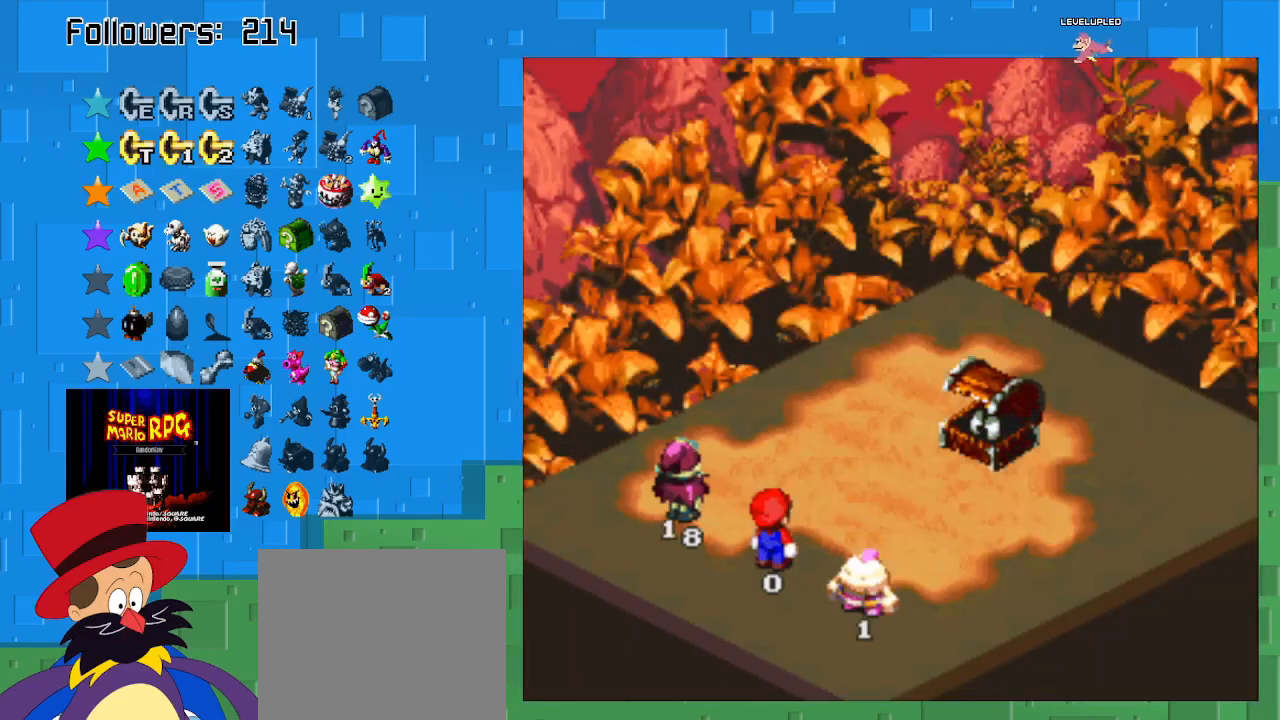
{"buttons": [], "left_stick": "center", "right_stick": "center", "events": []}
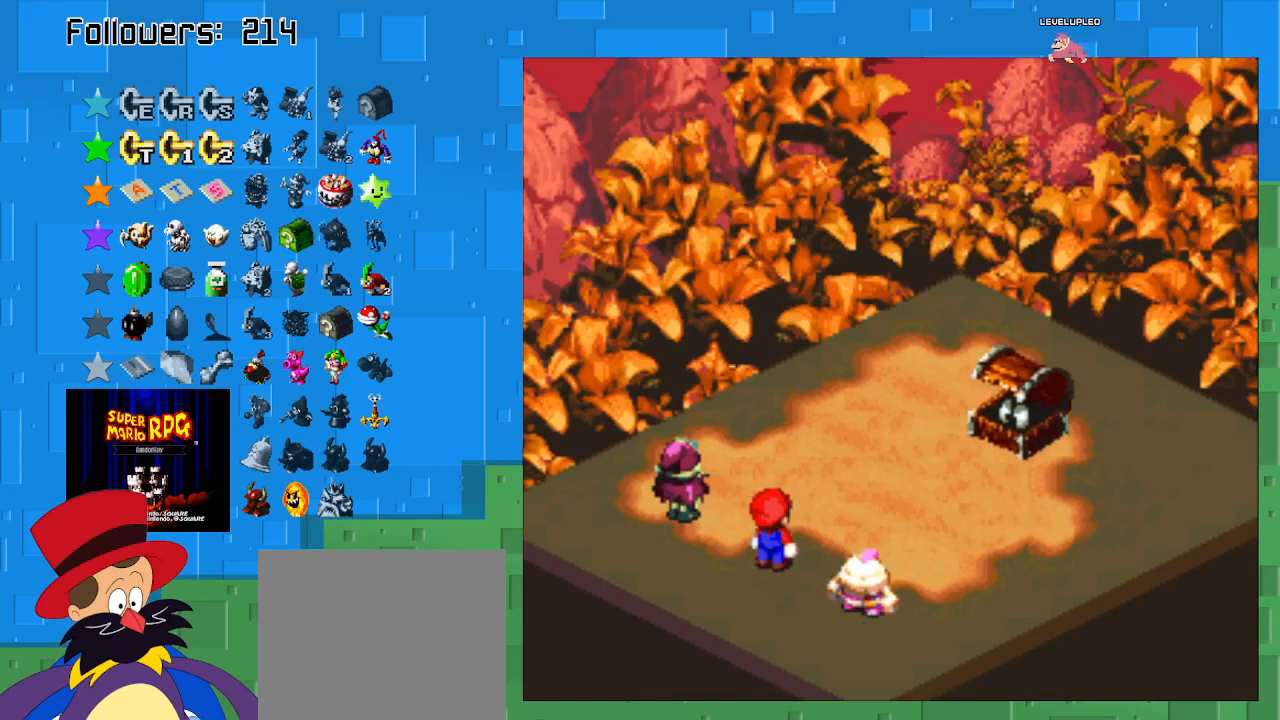
{"buttons": [], "left_stick": "center", "right_stick": "center", "events": [[267, "SQUARE", "down"], [467, "SQUARE", "up"]]}
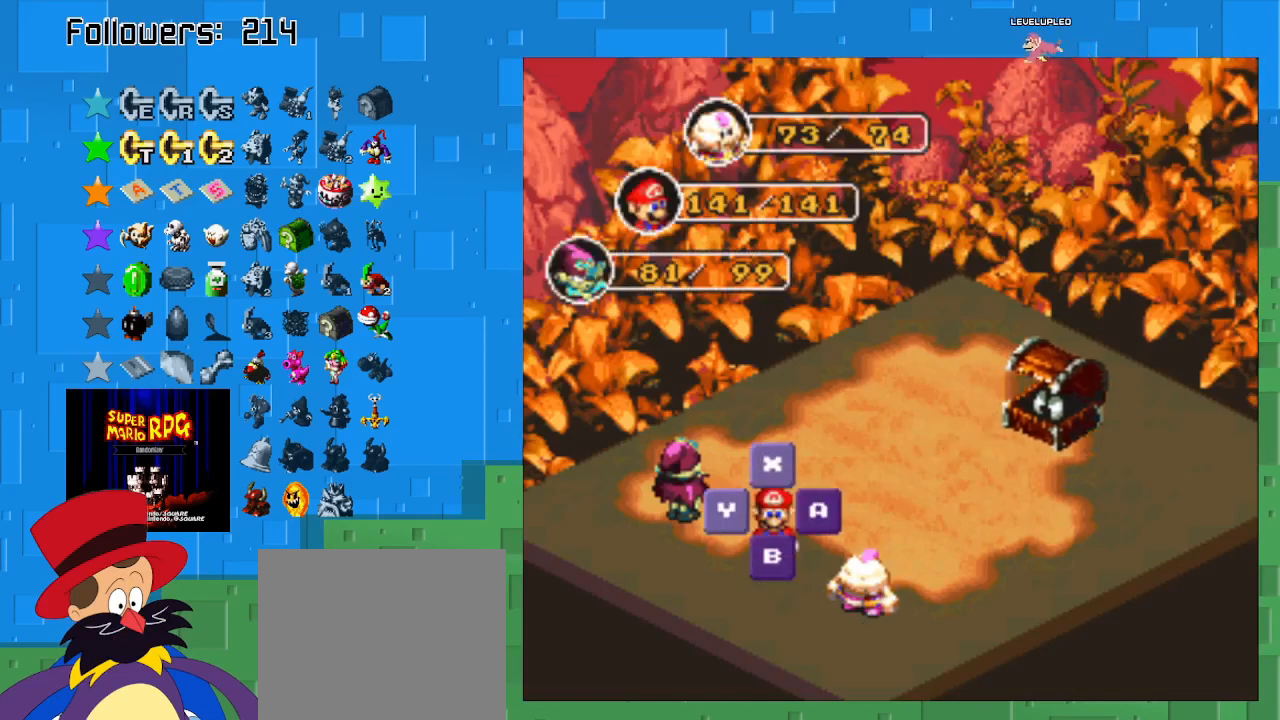
{"buttons": [], "left_stick": "center", "right_stick": "center", "events": [[133, "SQUARE", "down"], [300, "SQUARE", "up"]]}
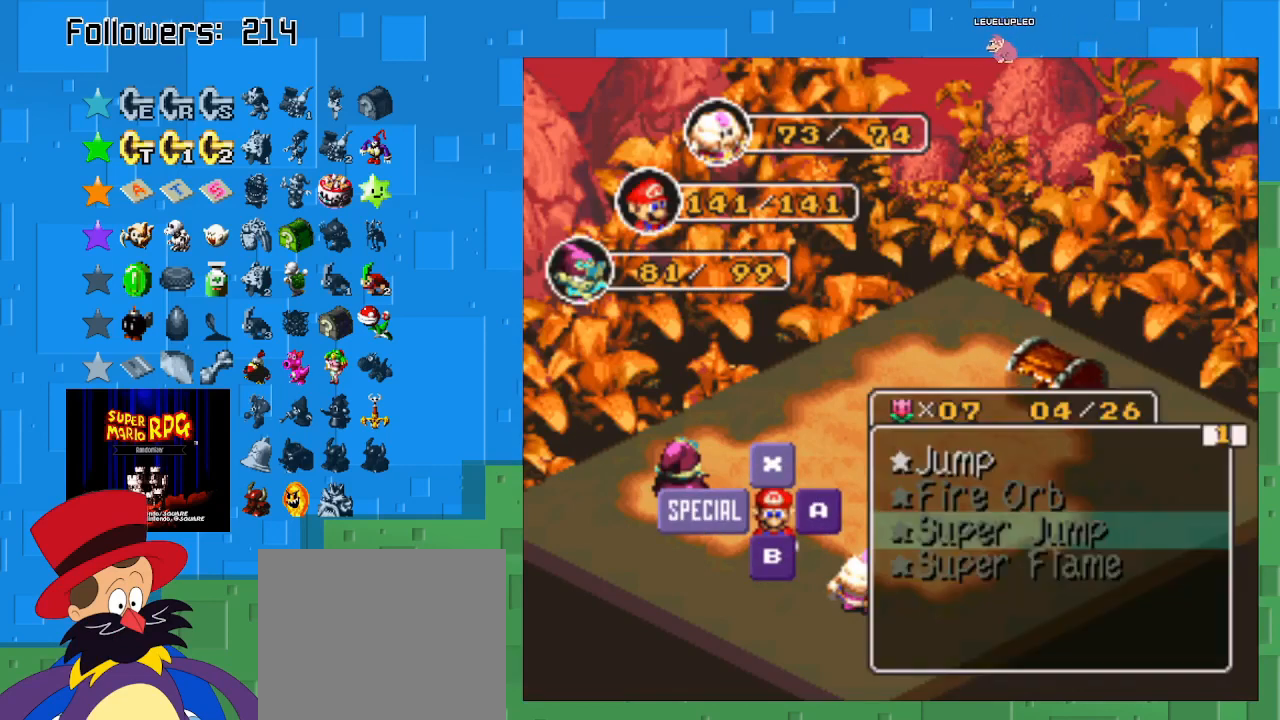
{"buttons": [], "left_stick": "center", "right_stick": "center", "events": [[100, "SQUARE", "down"], [267, "SQUARE", "up"]]}
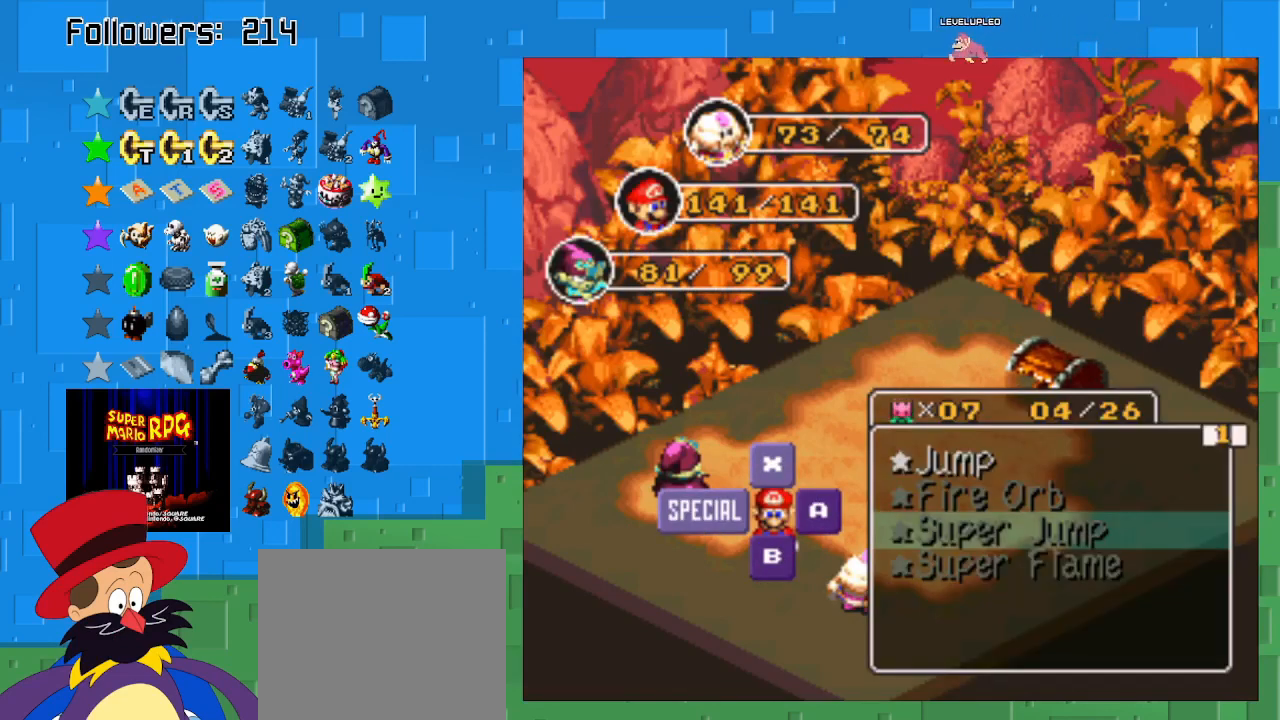
{"buttons": [], "left_stick": "center", "right_stick": "center", "events": [[200, "CIRCLE", "down"], [367, "CIRCLE", "up"]]}
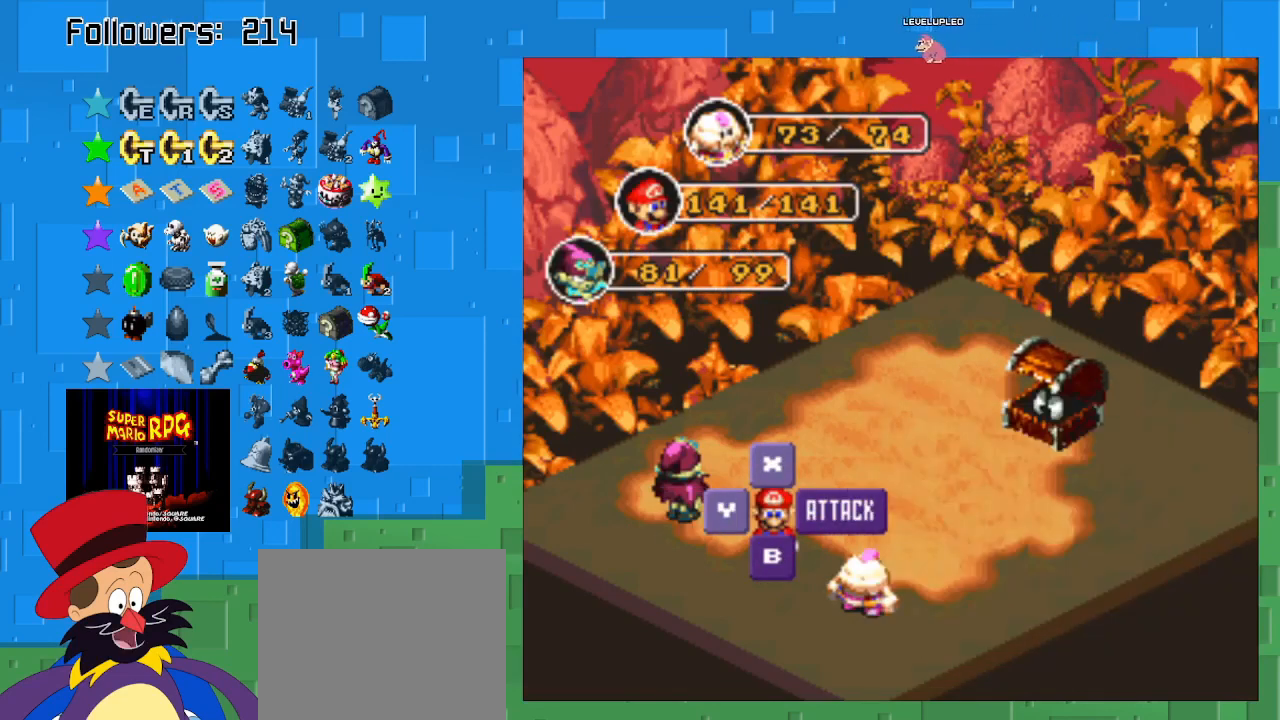
{"buttons": [], "left_stick": "center", "right_stick": "center", "events": [[267, "CIRCLE", "down"], [500, "CIRCLE", "up"]]}
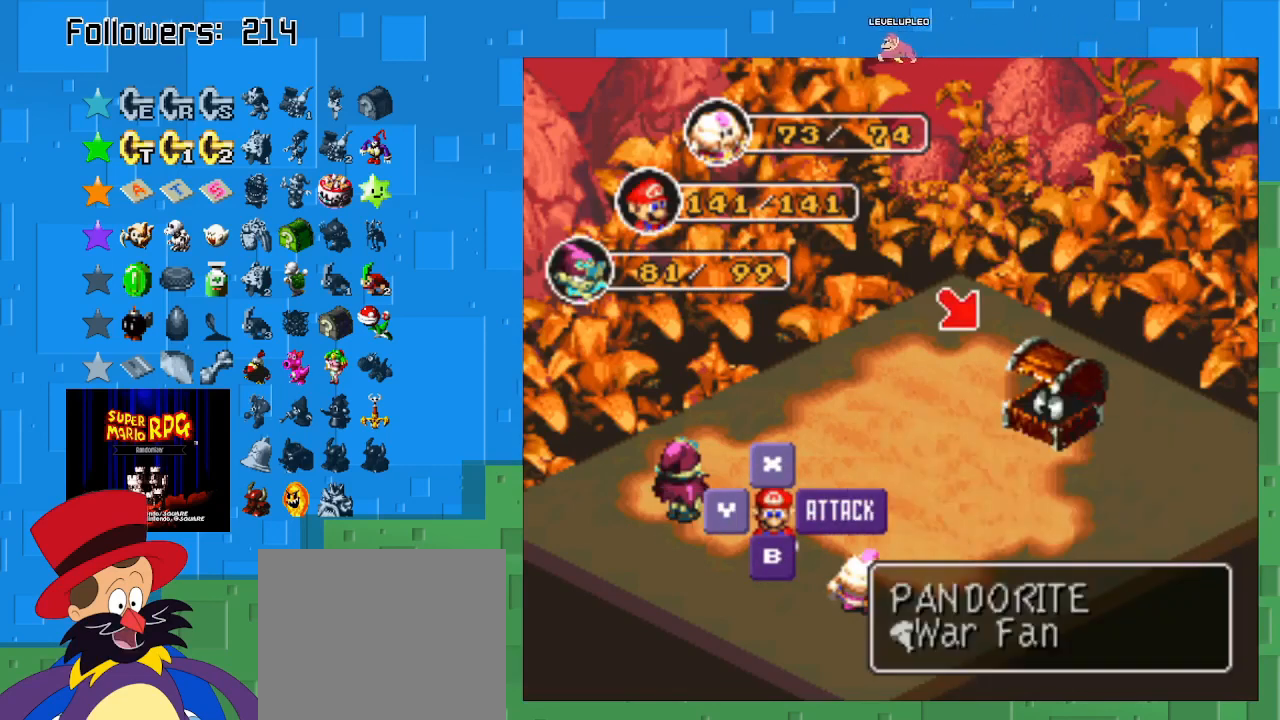
{"buttons": [], "left_stick": "center", "right_stick": "center", "events": [[200, "CIRCLE", "down"], [367, "CIRCLE", "up"]]}
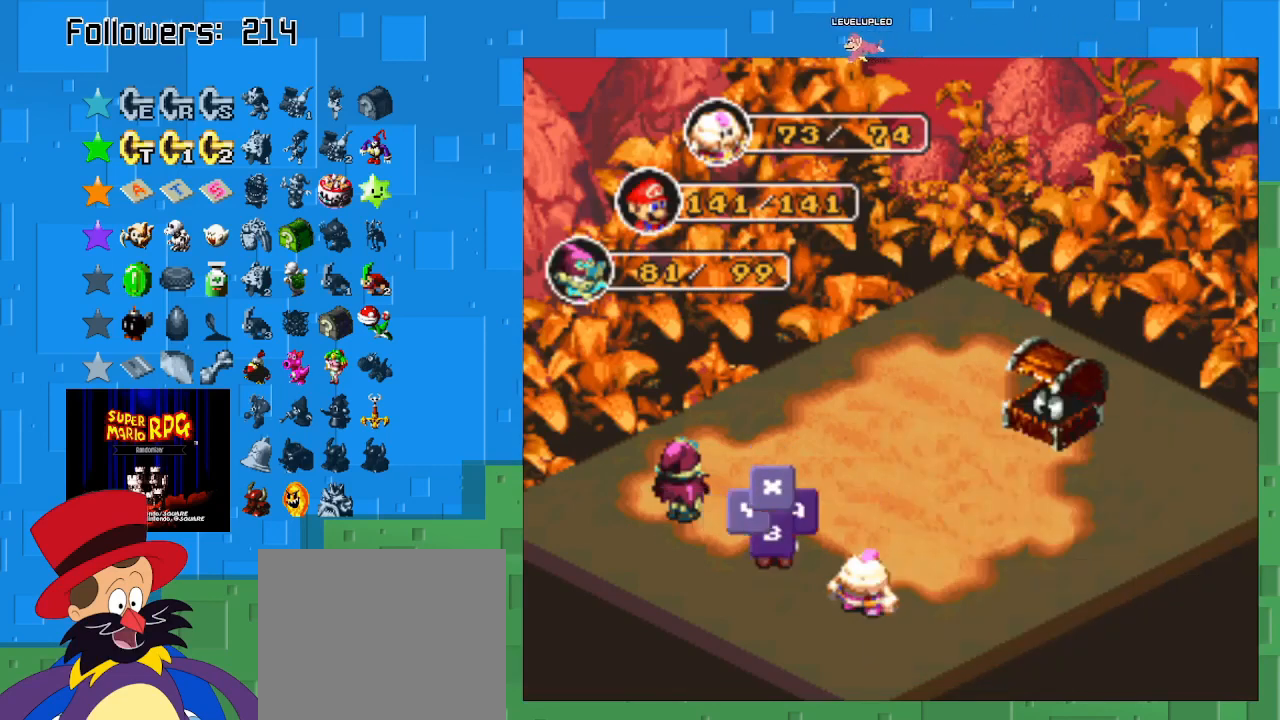
{"buttons": [], "left_stick": "center", "right_stick": "center", "events": []}
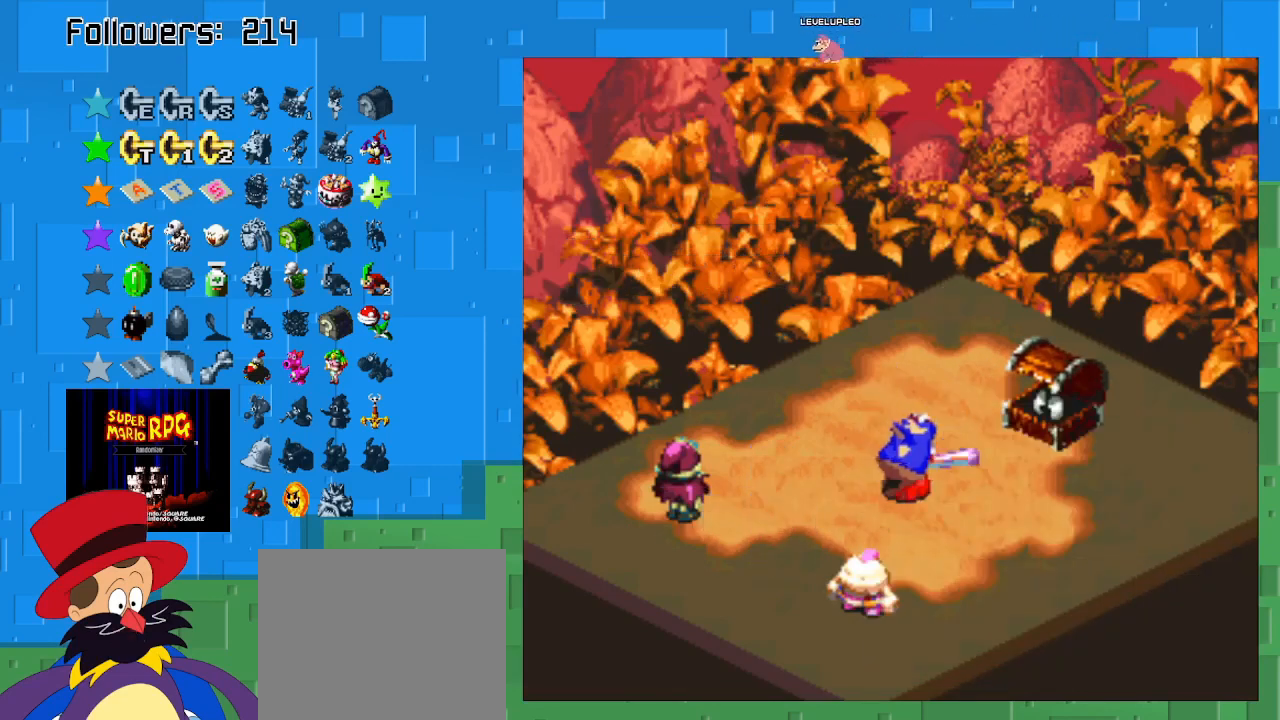
{"buttons": [], "left_stick": "center", "right_stick": "center", "events": [[100, "CIRCLE", "down"], [433, "CIRCLE", "up"]]}
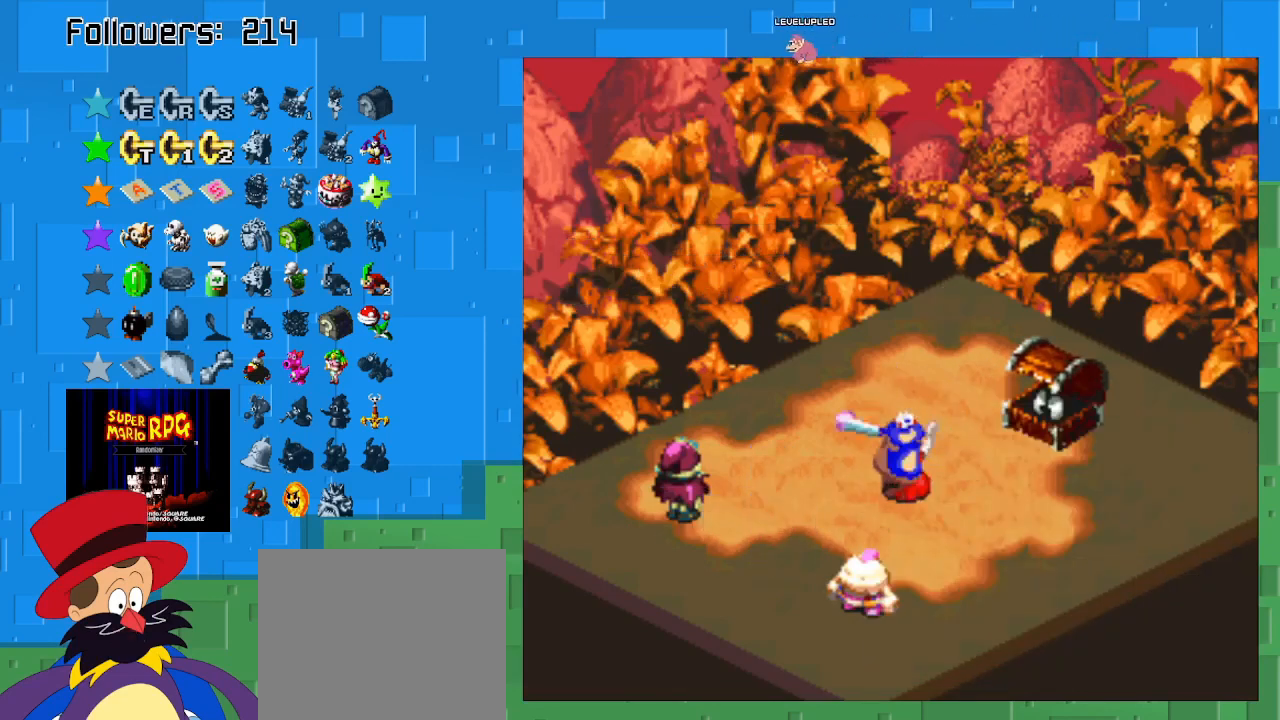
{"buttons": ["CIRCLE"], "left_stick": "center", "right_stick": "center", "events": [[67, "CIRCLE", "down"]]}
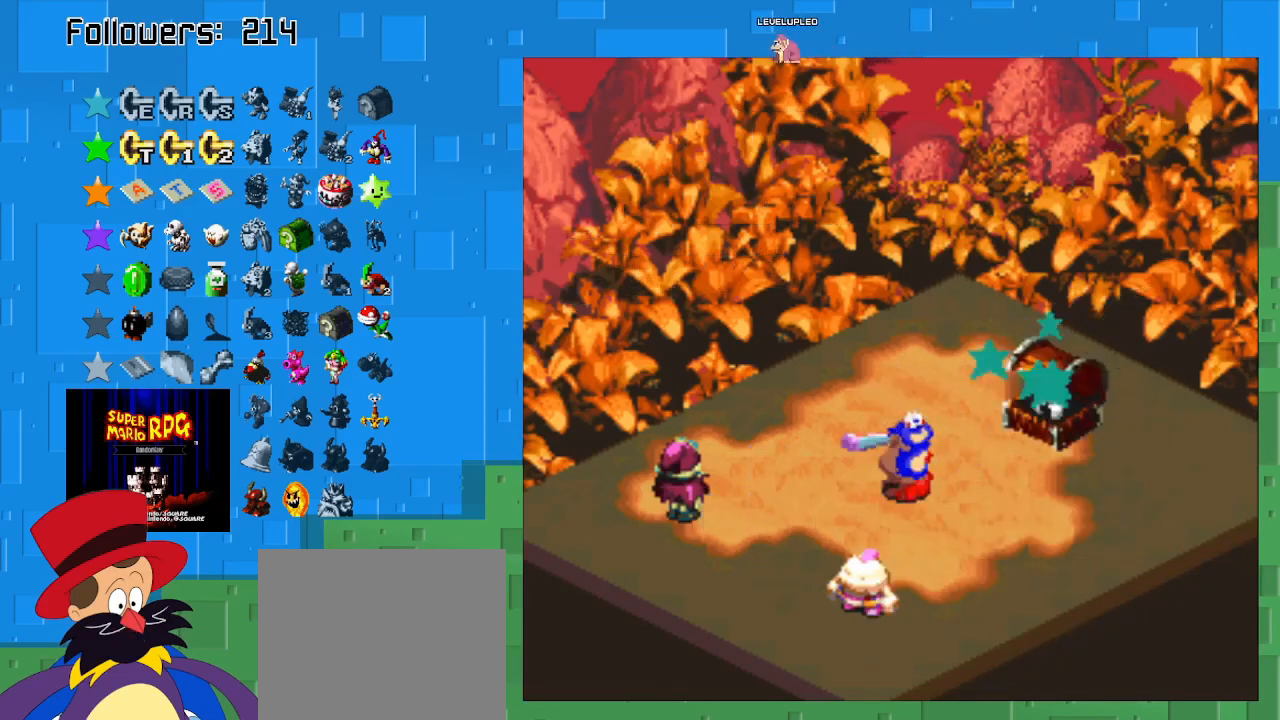
{"buttons": [], "left_stick": "center", "right_stick": "center", "events": [[433, "CIRCLE", "up"]]}
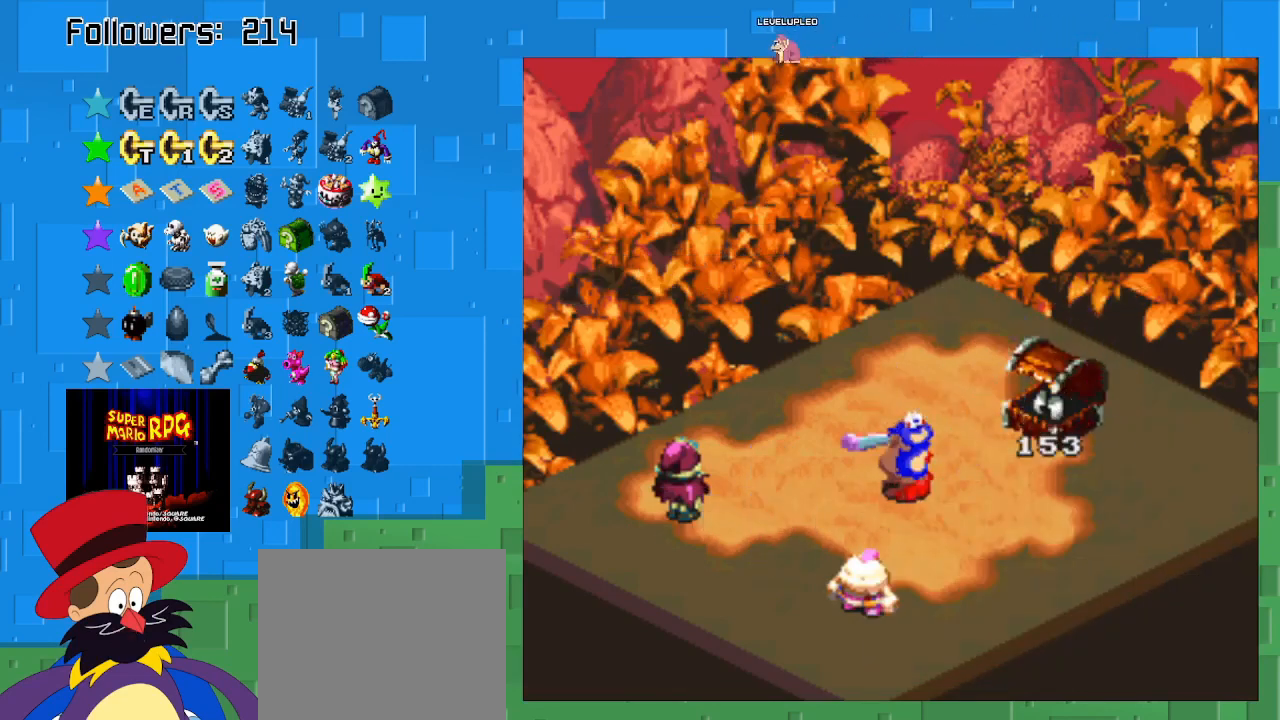
{"buttons": [], "left_stick": "center", "right_stick": "center", "events": []}
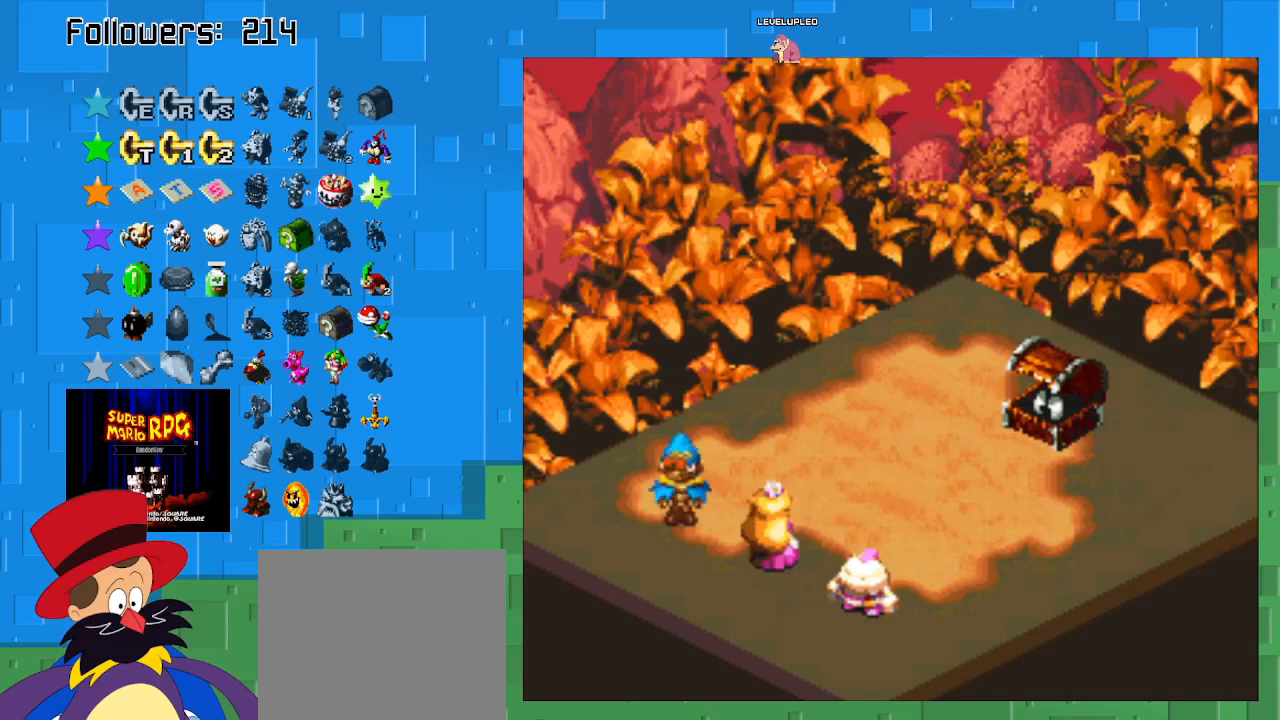
{"buttons": [], "left_stick": "center", "right_stick": "center", "events": [[200, "CIRCLE", "down"], [433, "CIRCLE", "up"]]}
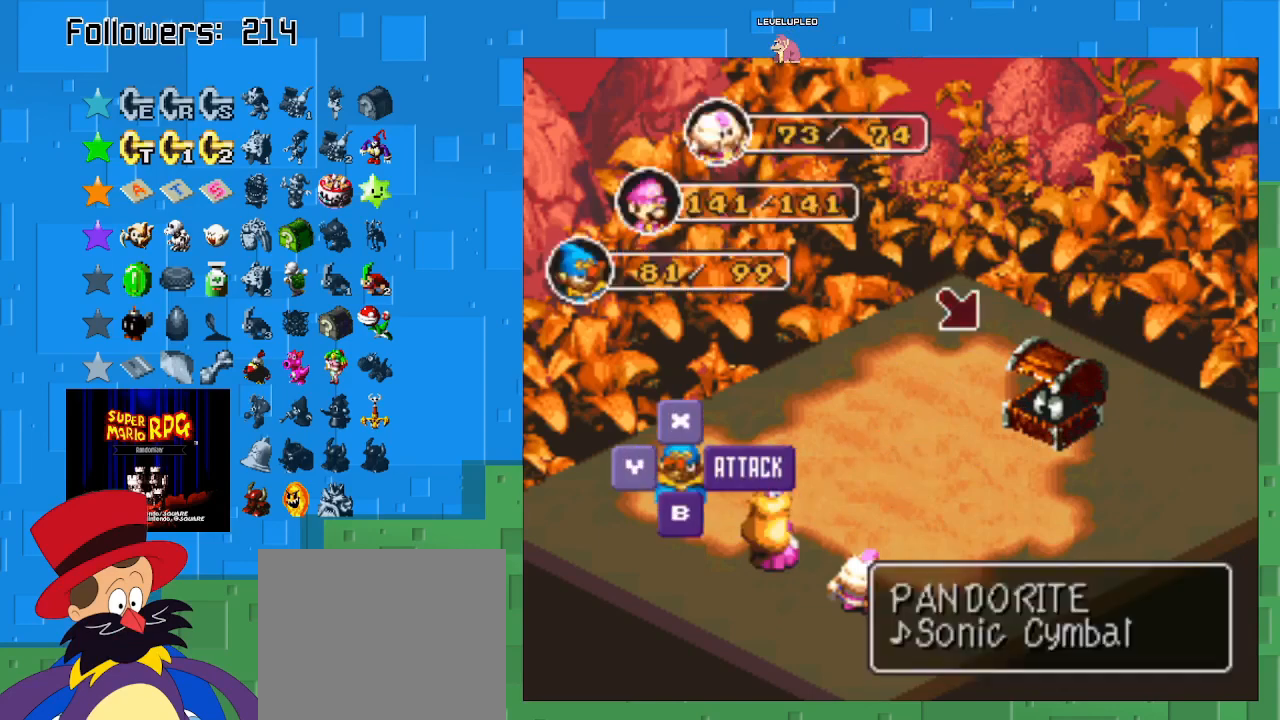
{"buttons": [], "left_stick": "center", "right_stick": "center", "events": [[167, "CIRCLE", "down"], [367, "CIRCLE", "up"]]}
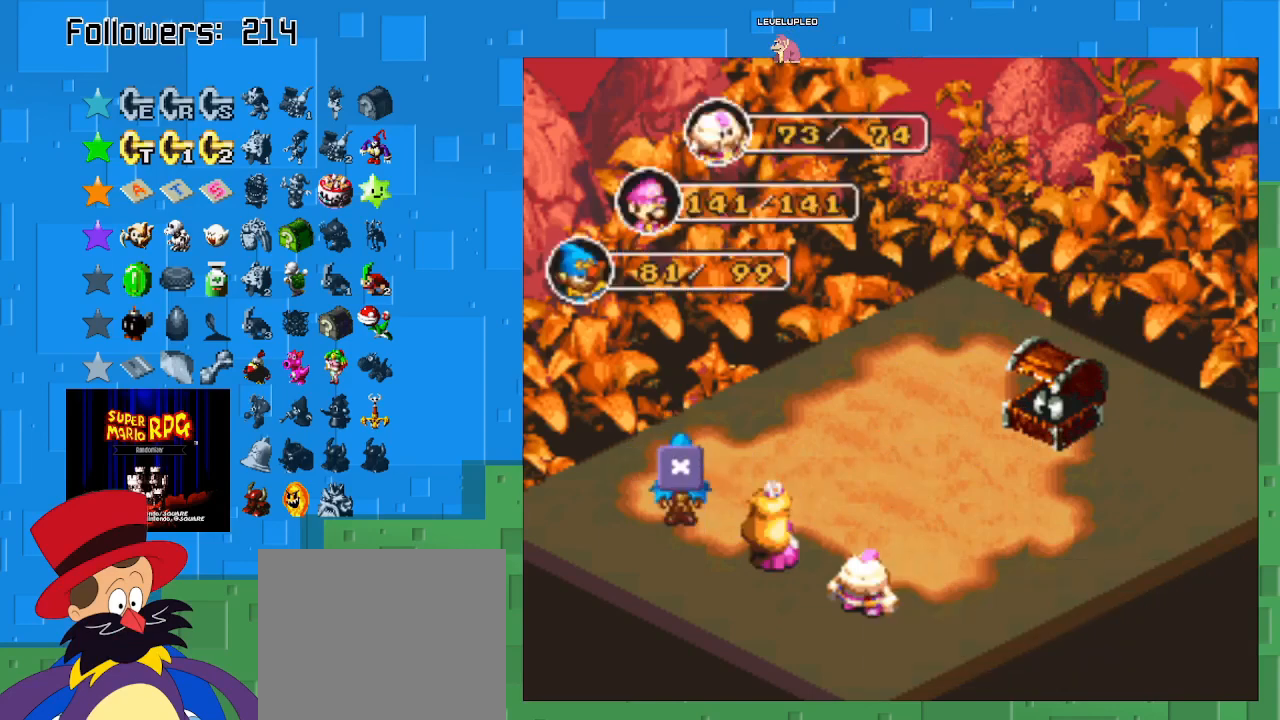
{"buttons": [], "left_stick": "center", "right_stick": "center", "events": []}
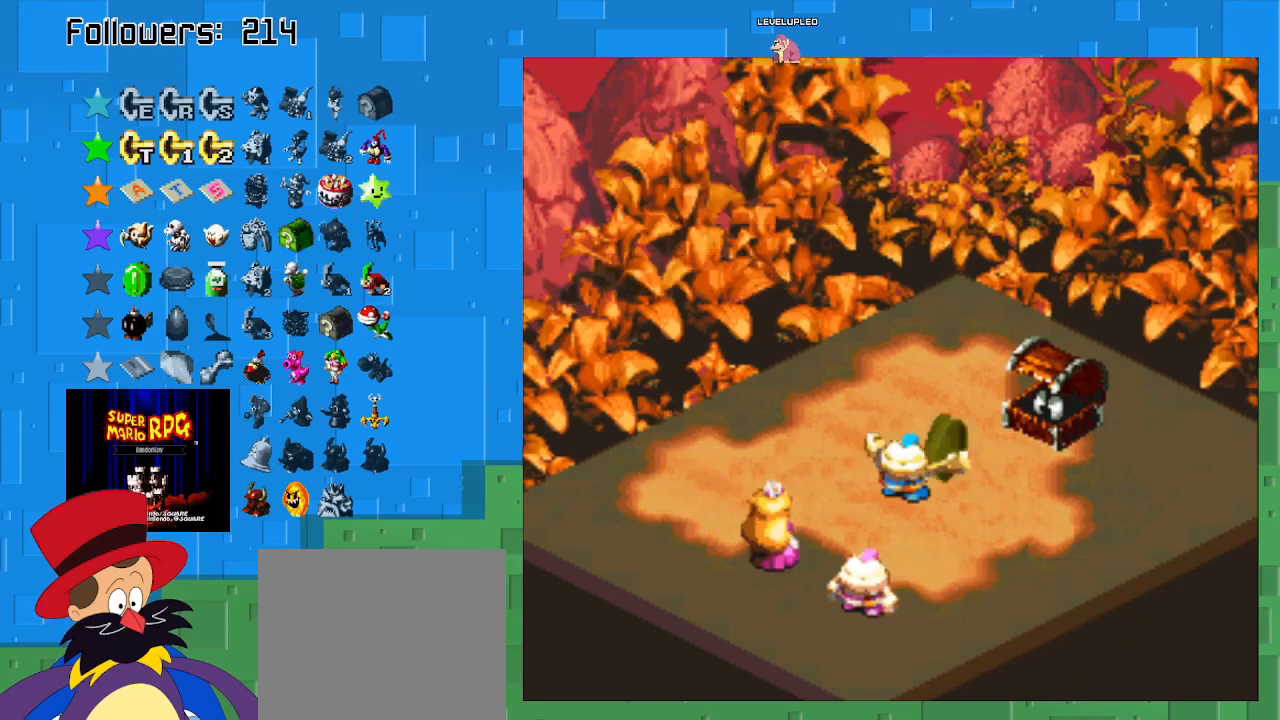
{"buttons": ["CIRCLE"], "left_stick": "center", "right_stick": "center", "events": [[67, "CIRCLE", "down"], [367, "CIRCLE", "up"], [433, "CIRCLE", "down"]]}
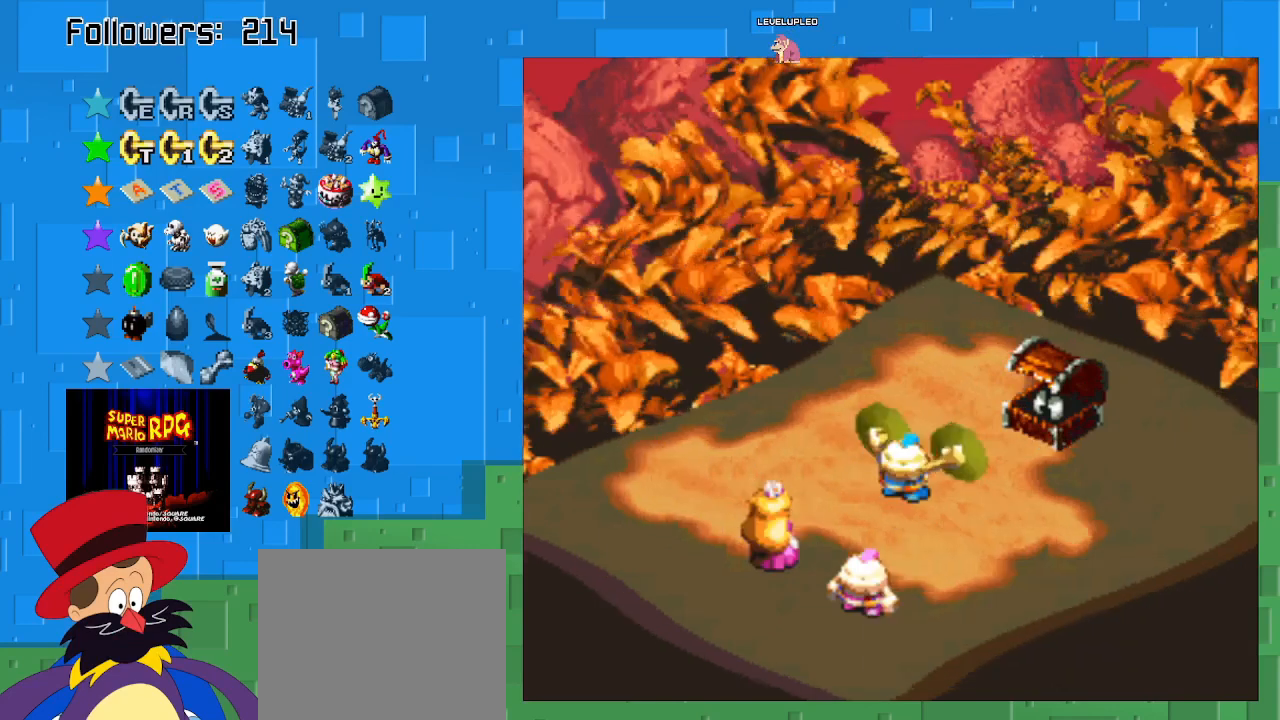
{"buttons": ["CIRCLE"], "left_stick": "center", "right_stick": "center", "events": []}
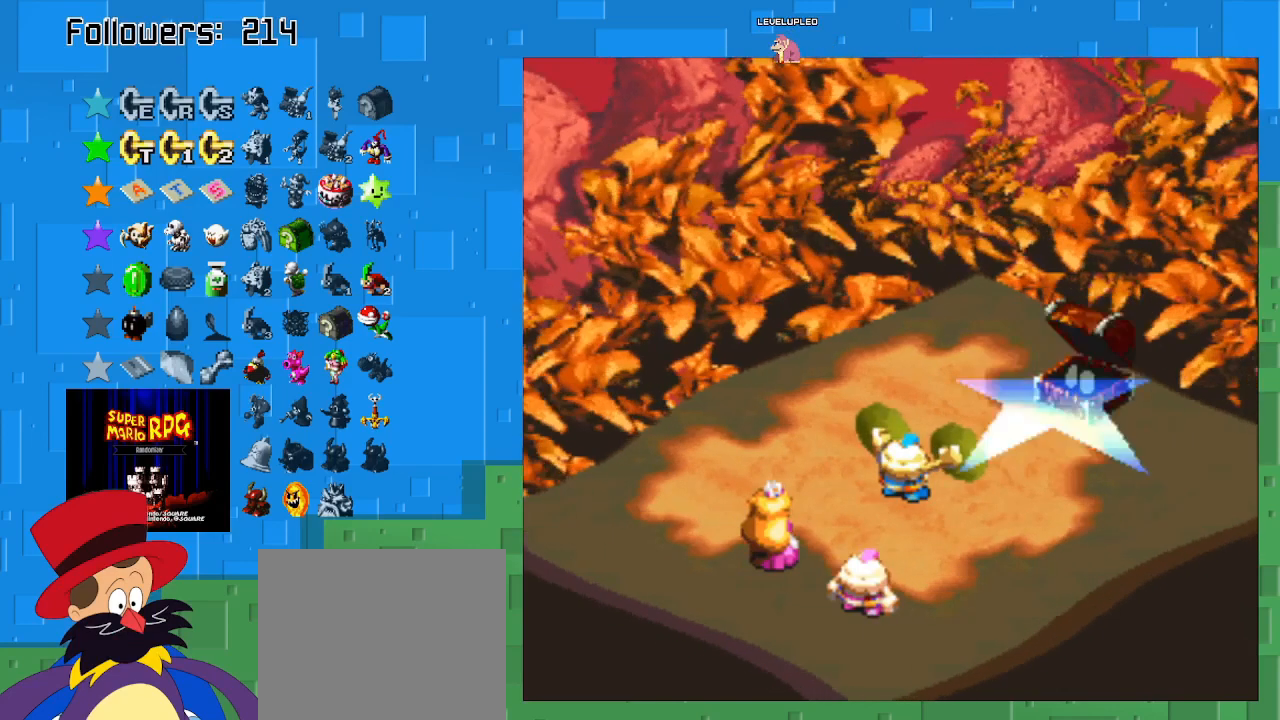
{"buttons": ["CIRCLE"], "left_stick": "center", "right_stick": "center", "events": []}
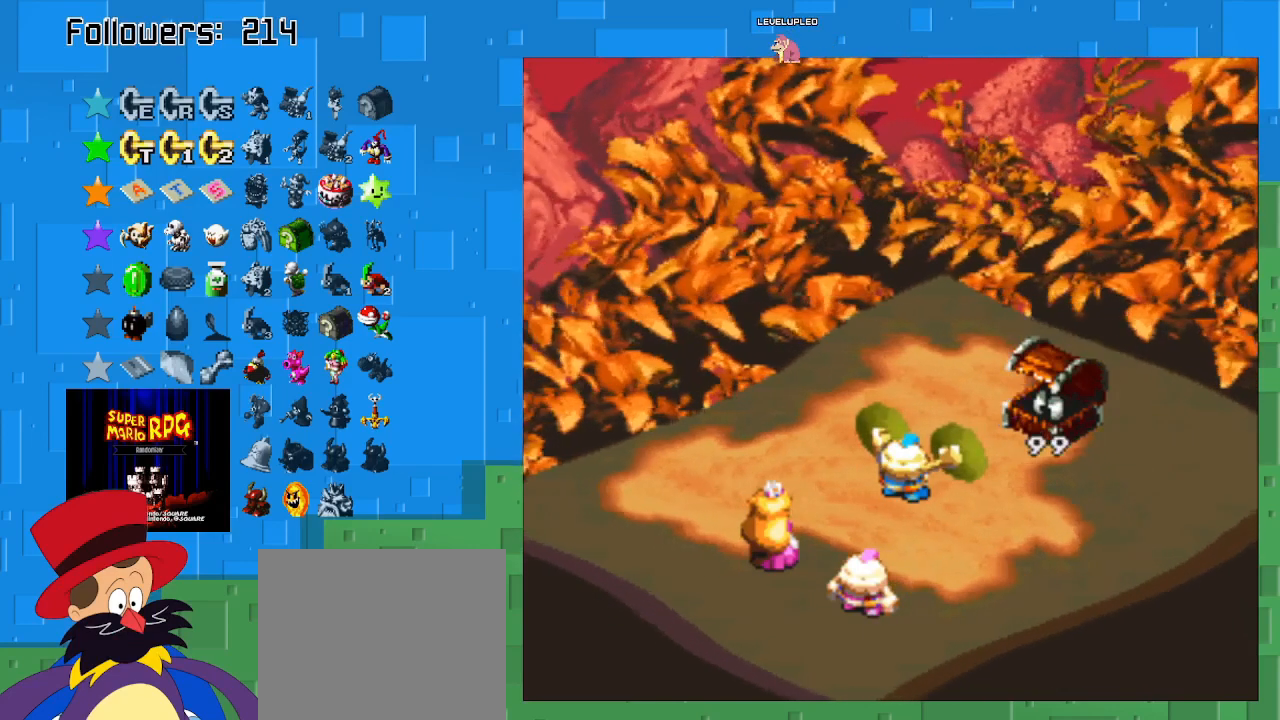
{"buttons": [], "left_stick": "center", "right_stick": "center", "events": [[200, "CIRCLE", "up"]]}
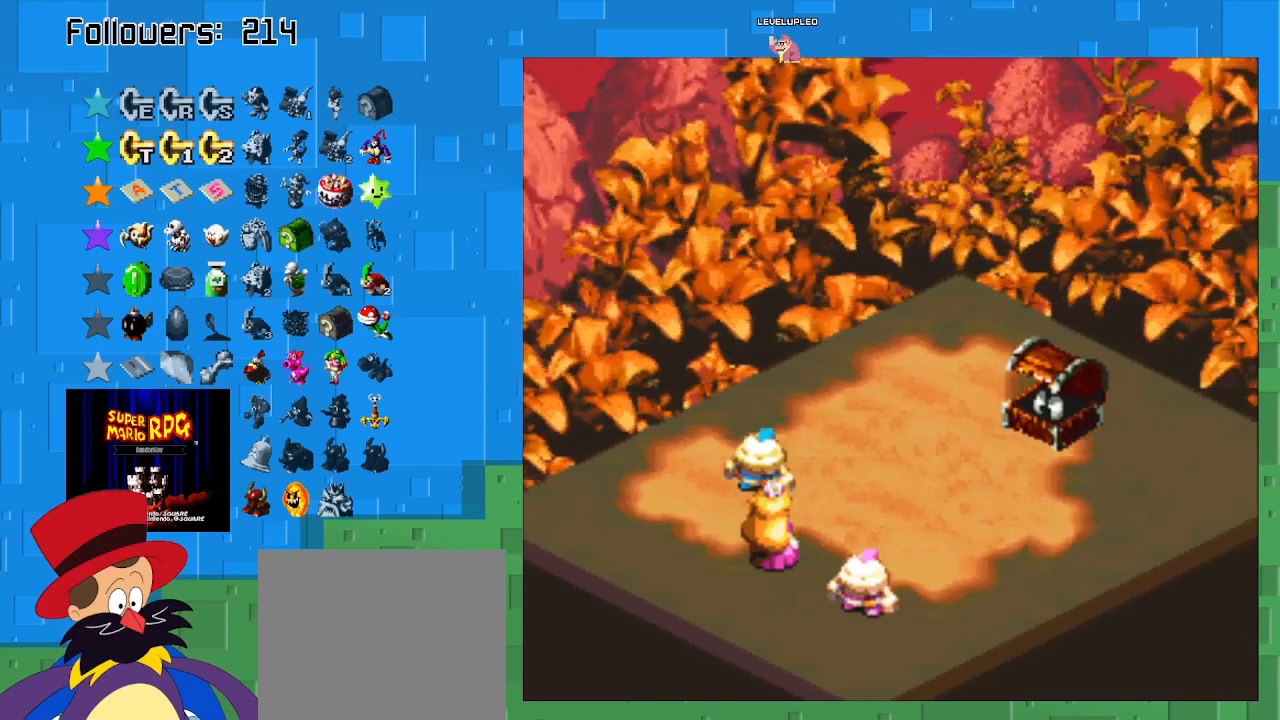
{"buttons": ["CIRCLE"], "left_stick": "center", "right_stick": "center", "events": [[467, "CIRCLE", "down"]]}
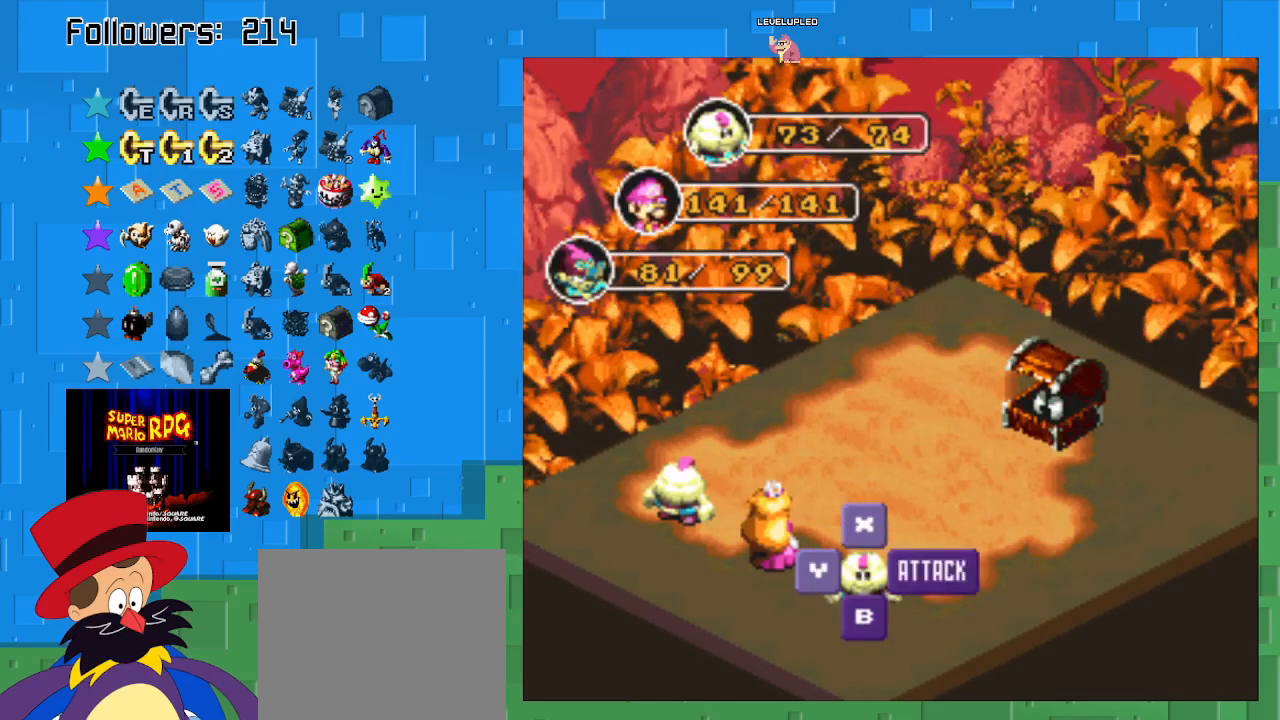
{"buttons": ["CIRCLE"], "left_stick": "center", "right_stick": "center", "events": [[267, "CIRCLE", "up"], [400, "CIRCLE", "down"]]}
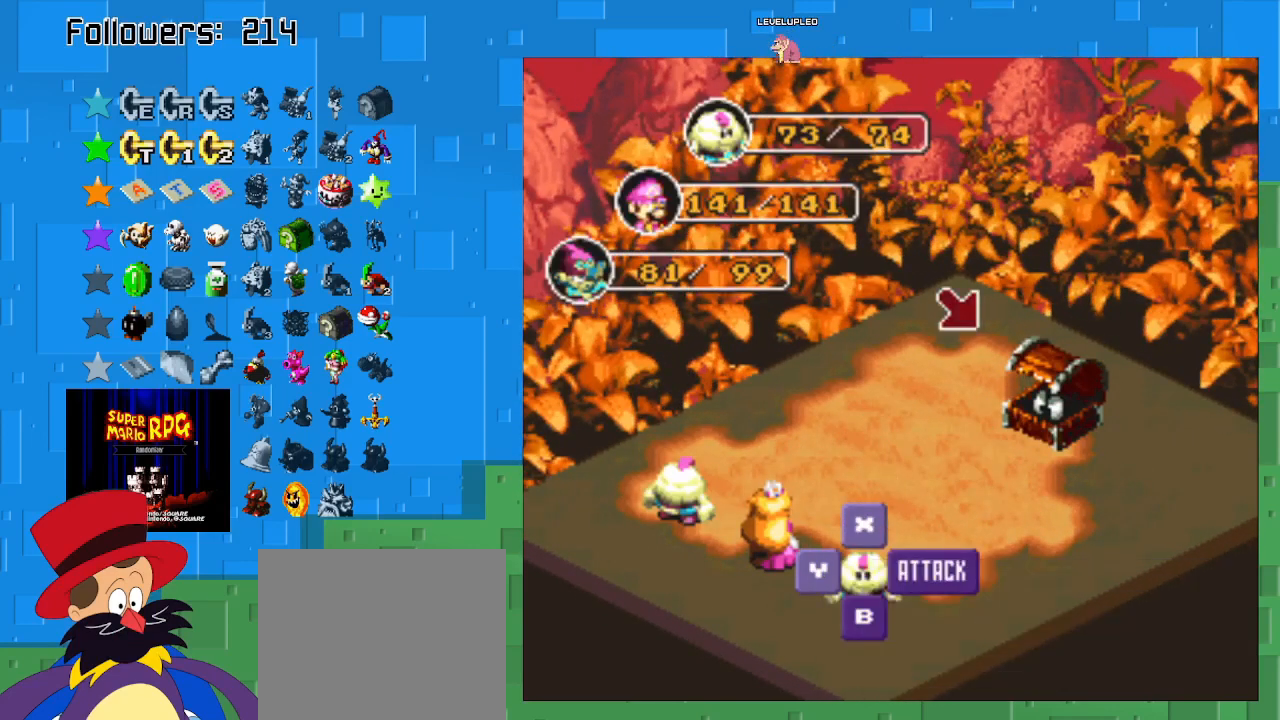
{"buttons": [], "left_stick": "center", "right_stick": "center", "events": [[167, "CIRCLE", "up"]]}
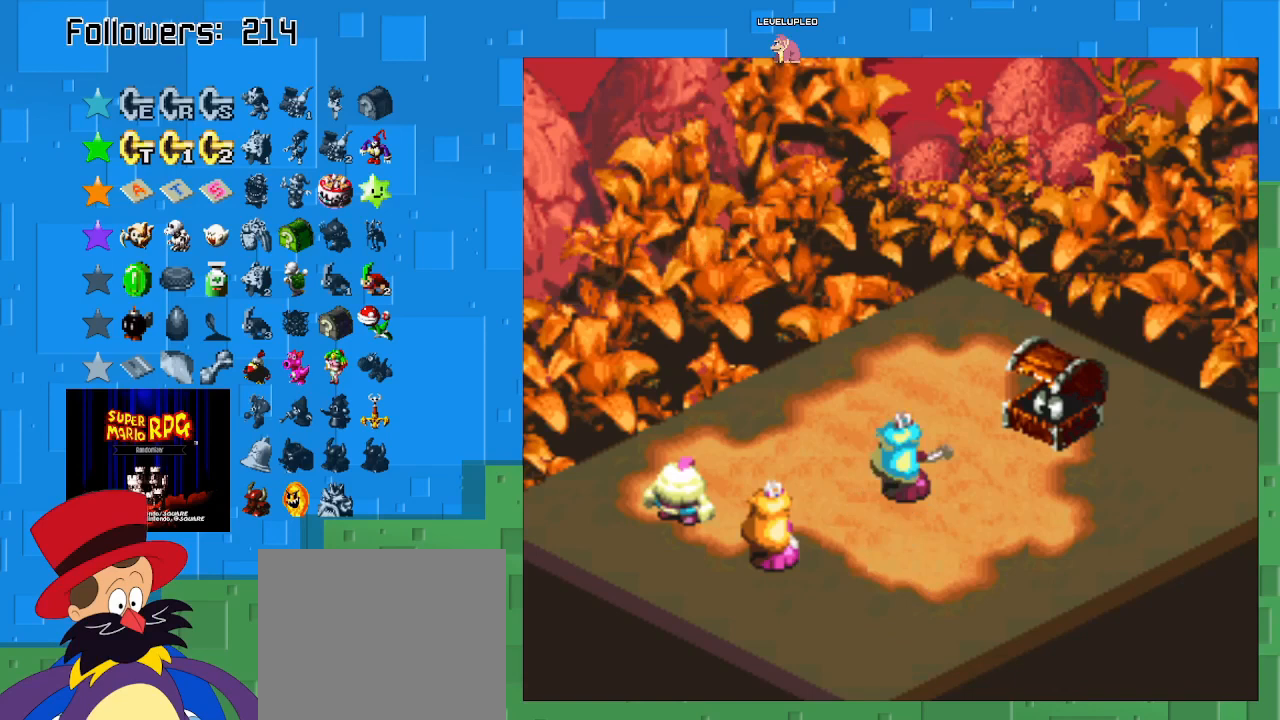
{"buttons": ["CIRCLE"], "left_stick": "center", "right_stick": "center", "events": [[433, "CIRCLE", "down"]]}
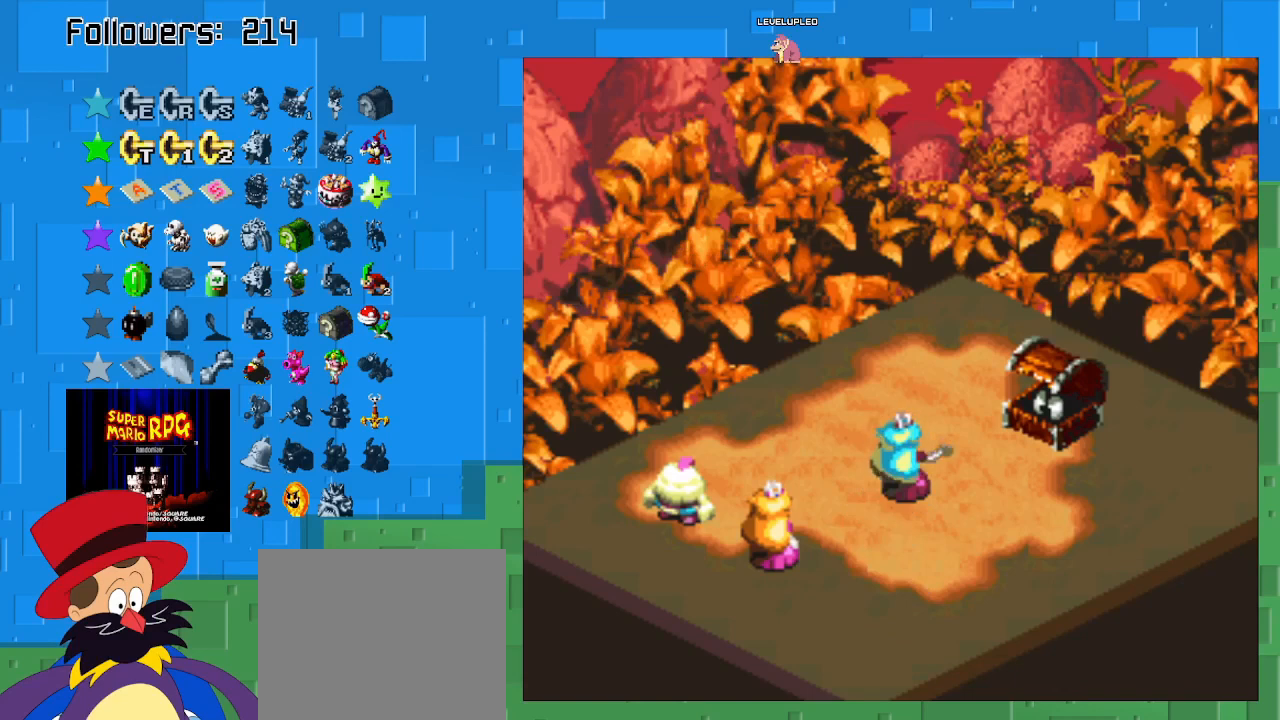
{"buttons": ["CIRCLE"], "left_stick": "center", "right_stick": "center", "events": [[300, "CIRCLE", "up"], [500, "CIRCLE", "down"]]}
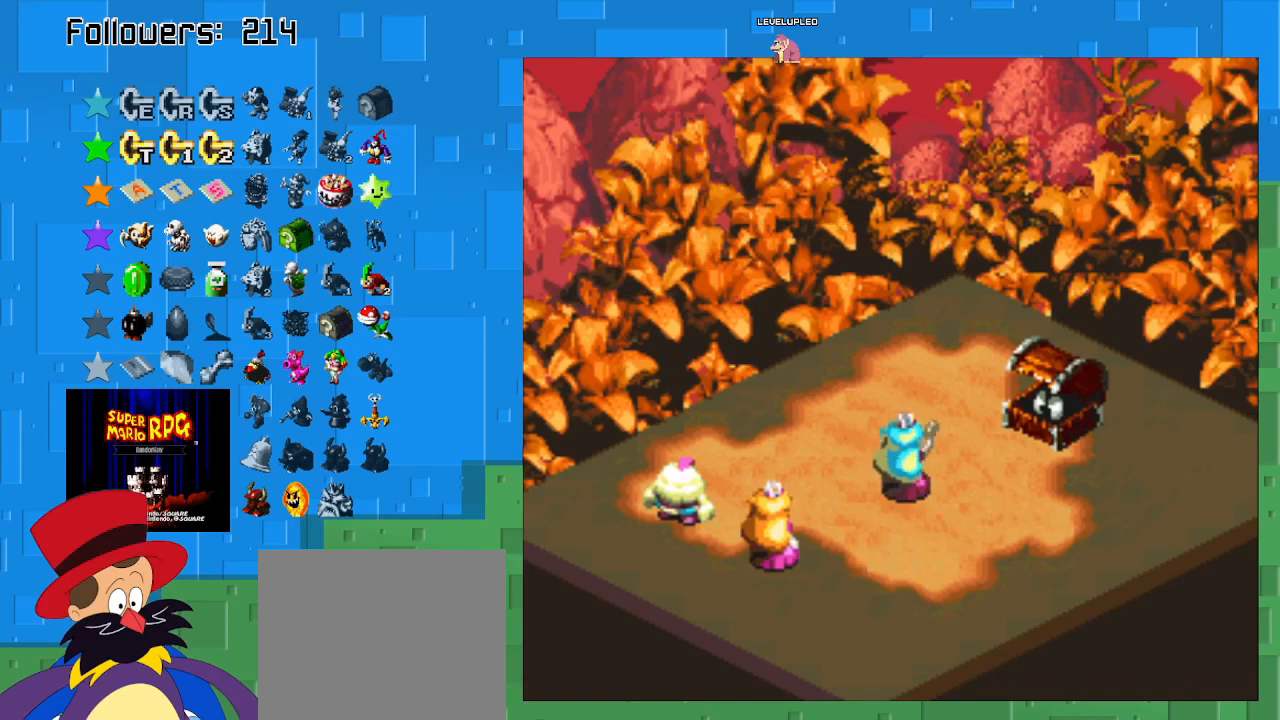
{"buttons": ["CIRCLE"], "left_stick": "center", "right_stick": "center", "events": []}